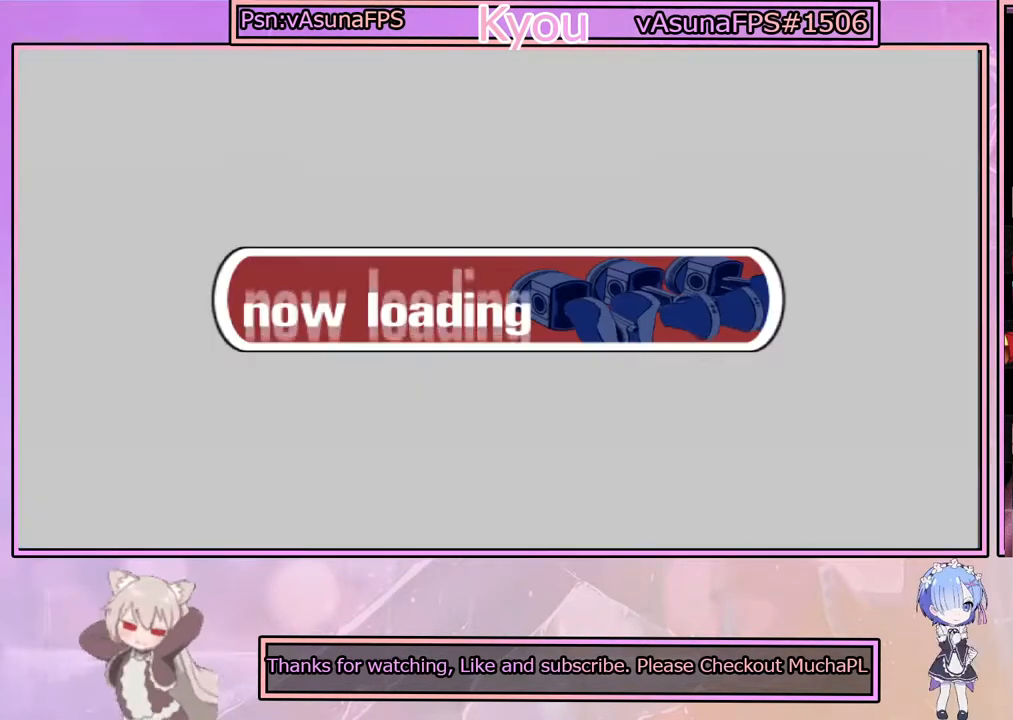
Gameplay with a controller (PlayStation layout); each line is a JSON object with the inputs held at the frame after it. "events" lists button and stick changes between this image and that frame as [ms after this image, input, new state], when the widget could be followed in between.
{"buttons": [], "left_stick": "center", "right_stick": "center", "events": []}
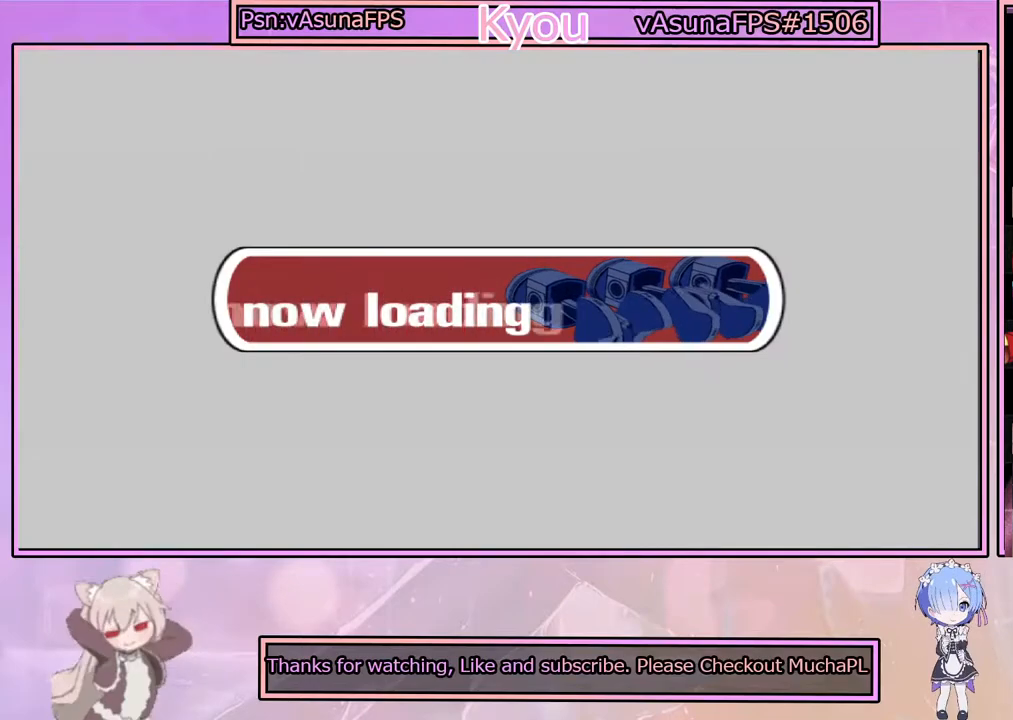
{"buttons": [], "left_stick": "center", "right_stick": "center", "events": []}
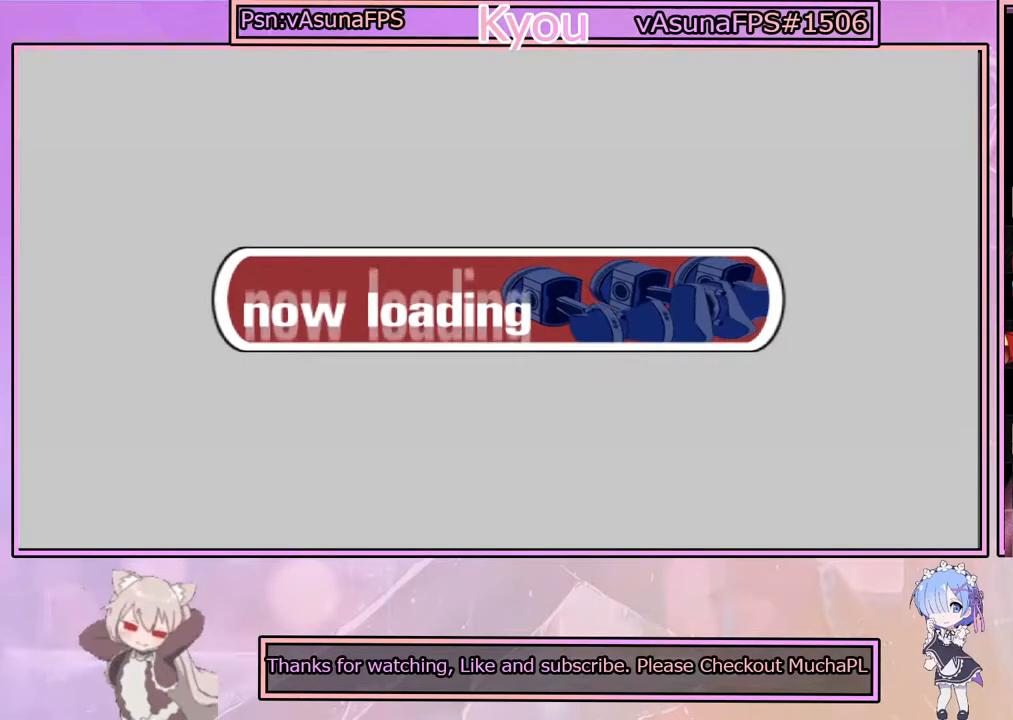
{"buttons": [], "left_stick": "center", "right_stick": "center", "events": []}
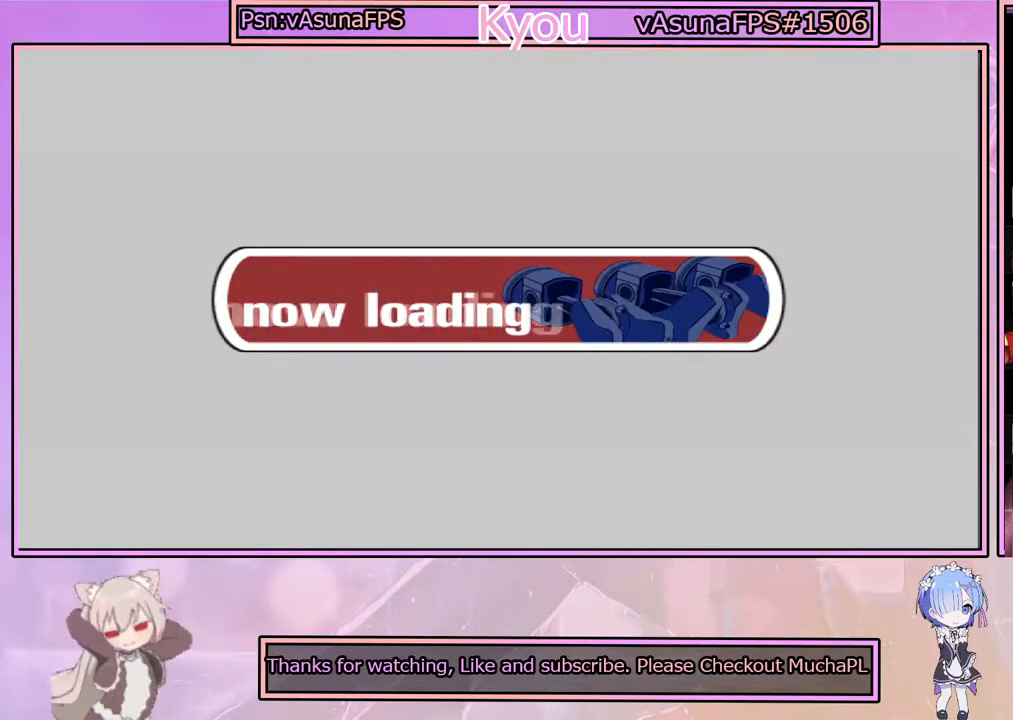
{"buttons": [], "left_stick": "center", "right_stick": "center", "events": []}
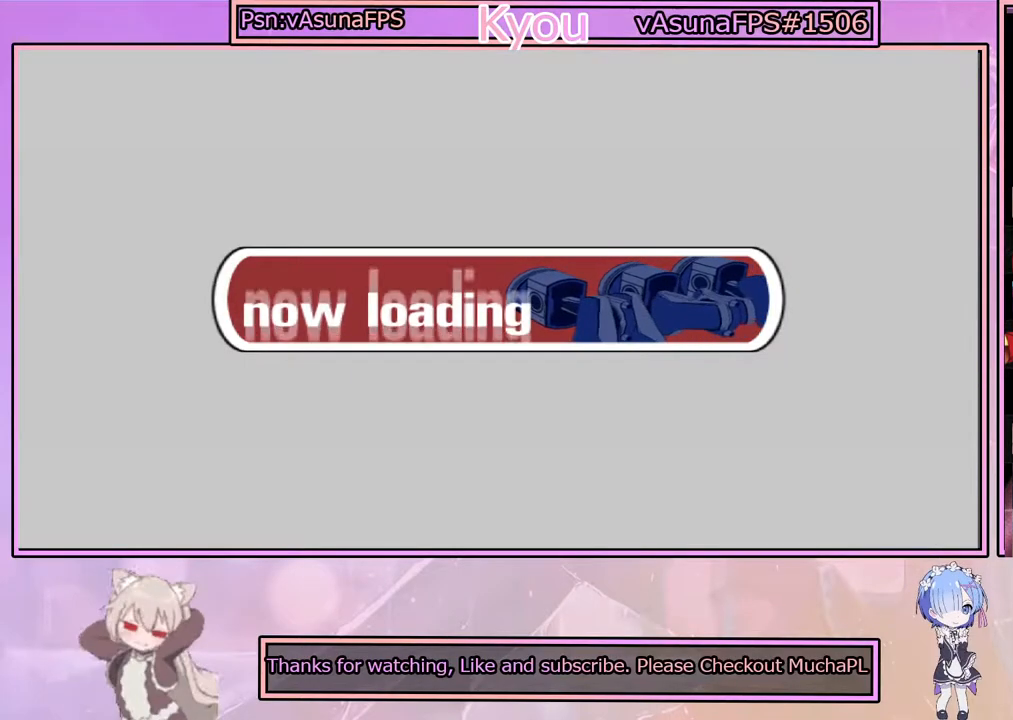
{"buttons": [], "left_stick": "center", "right_stick": "center", "events": []}
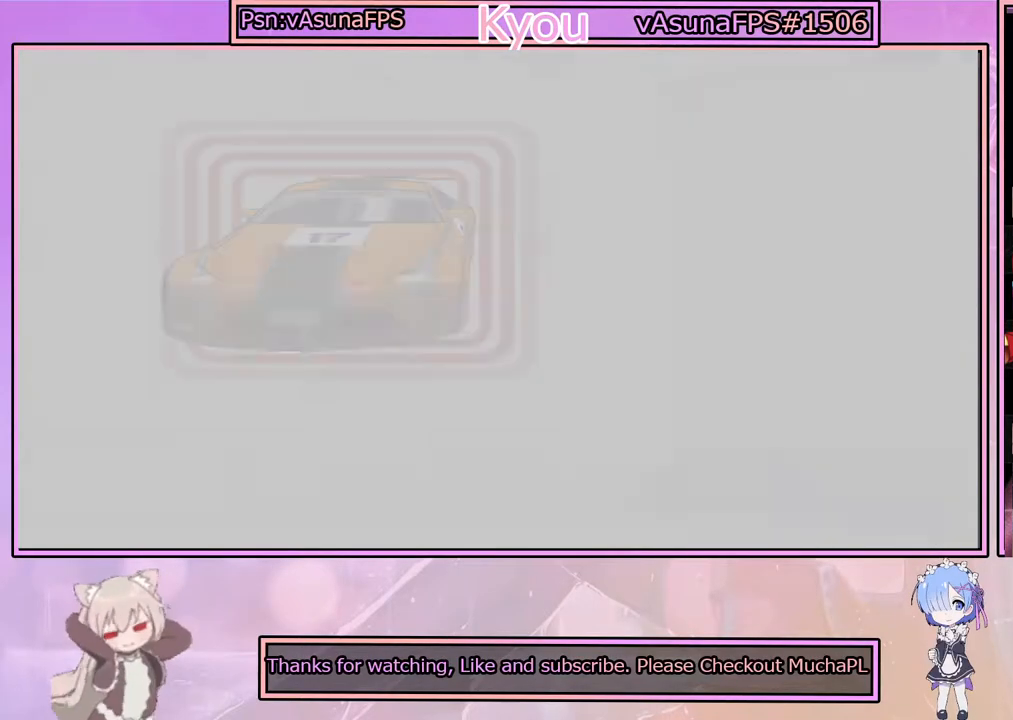
{"buttons": [], "left_stick": "center", "right_stick": "center", "events": []}
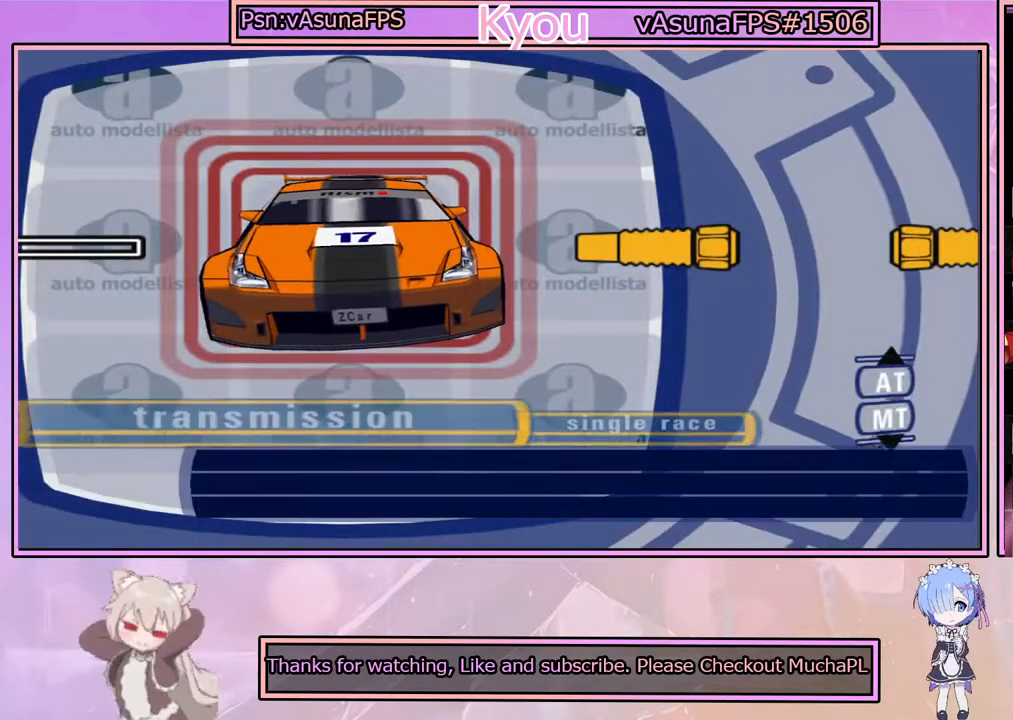
{"buttons": [], "left_stick": "center", "right_stick": "center", "events": []}
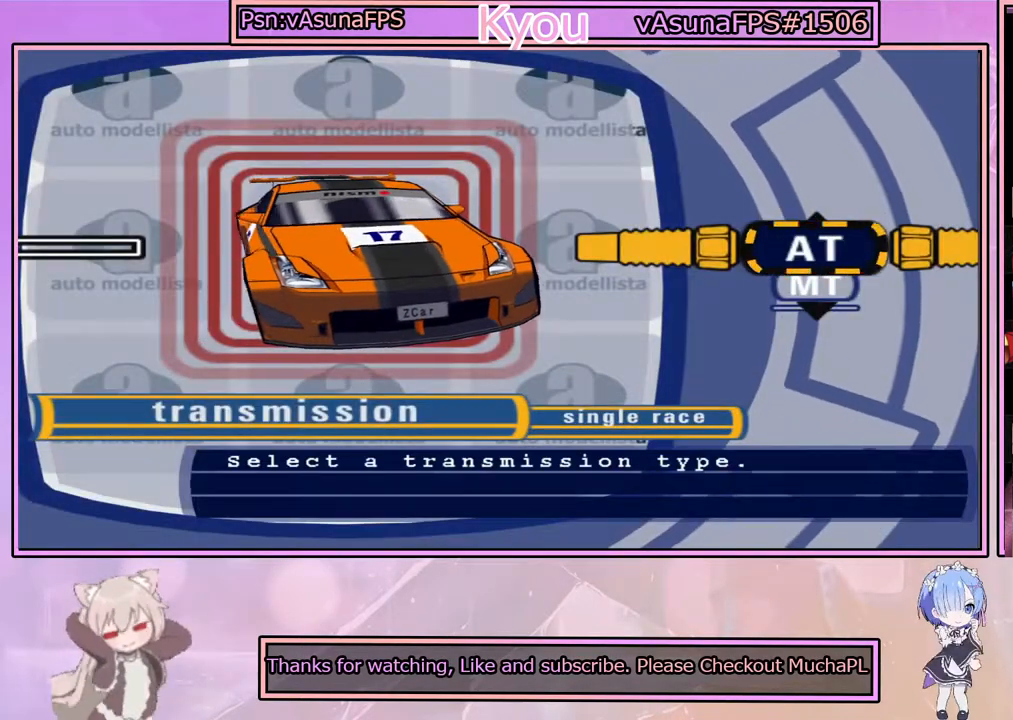
{"buttons": [], "left_stick": "center", "right_stick": "center", "events": [[250, "CROSS", "down"], [433, "CROSS", "up"]]}
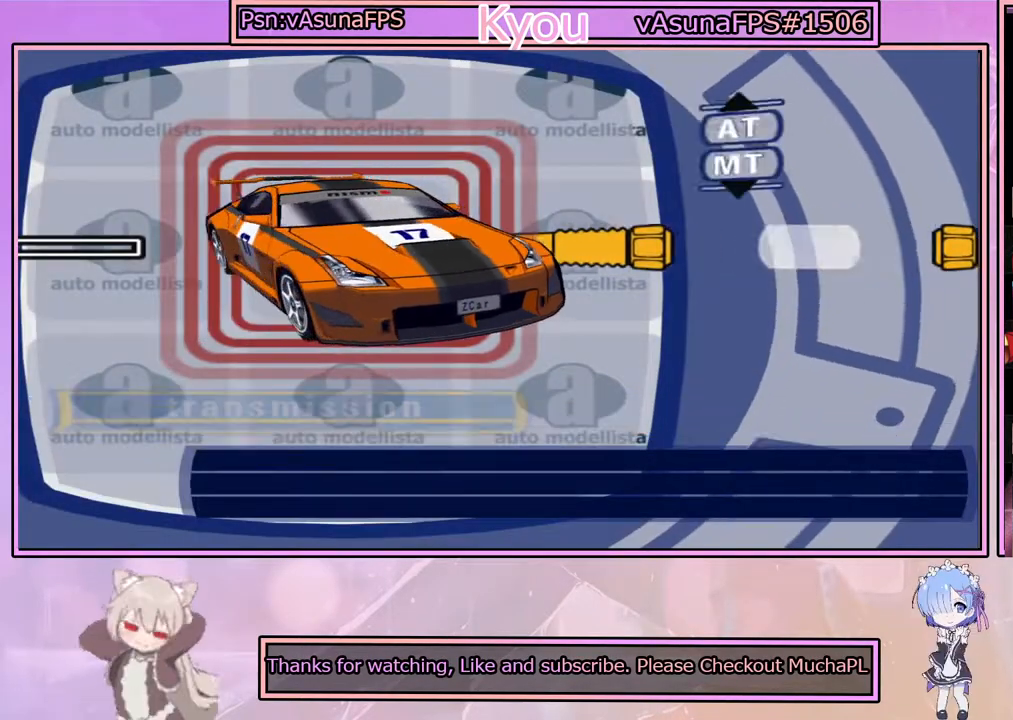
{"buttons": [], "left_stick": "center", "right_stick": "center", "events": []}
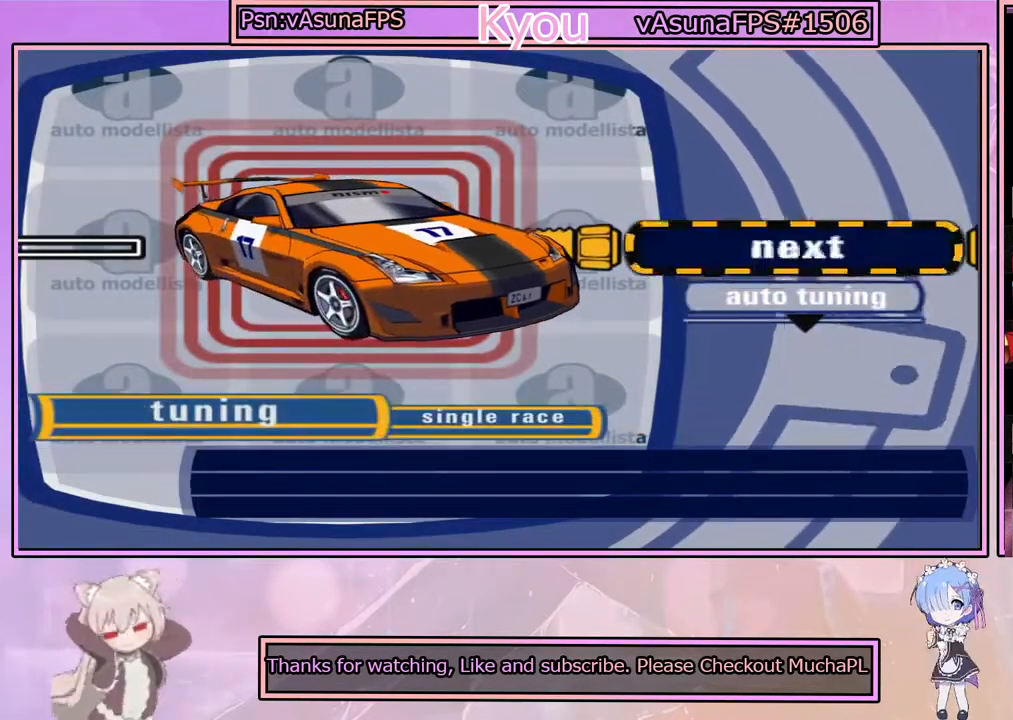
{"buttons": ["CROSS"], "left_stick": "center", "right_stick": "center", "events": [[367, "CROSS", "down"]]}
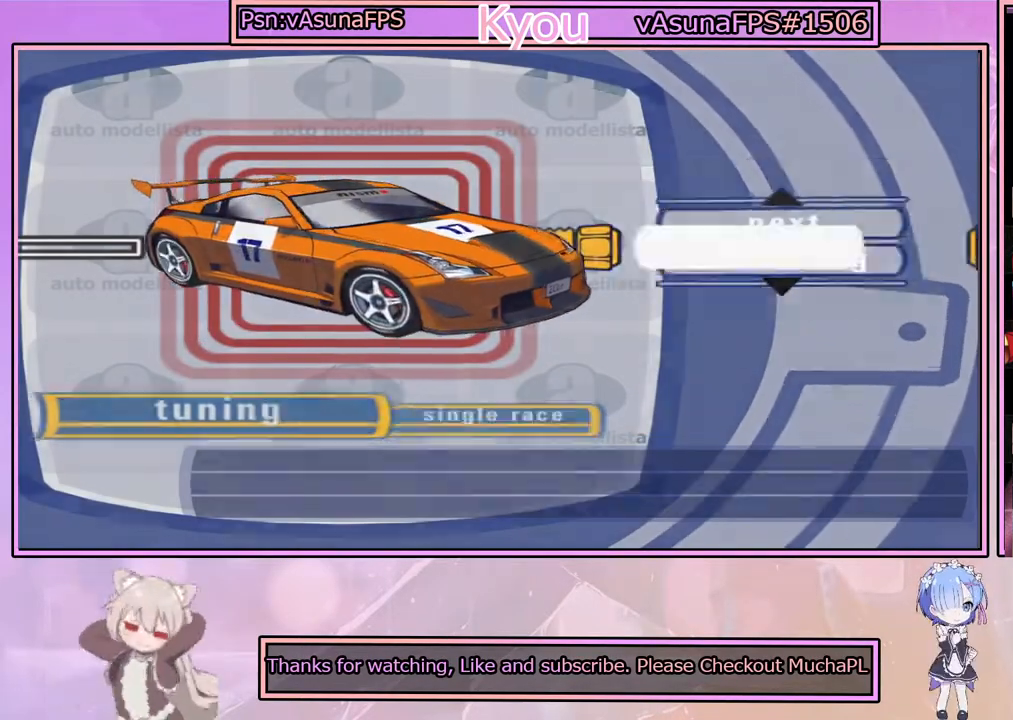
{"buttons": [], "left_stick": "center", "right_stick": "center", "events": [[50, "CROSS", "up"]]}
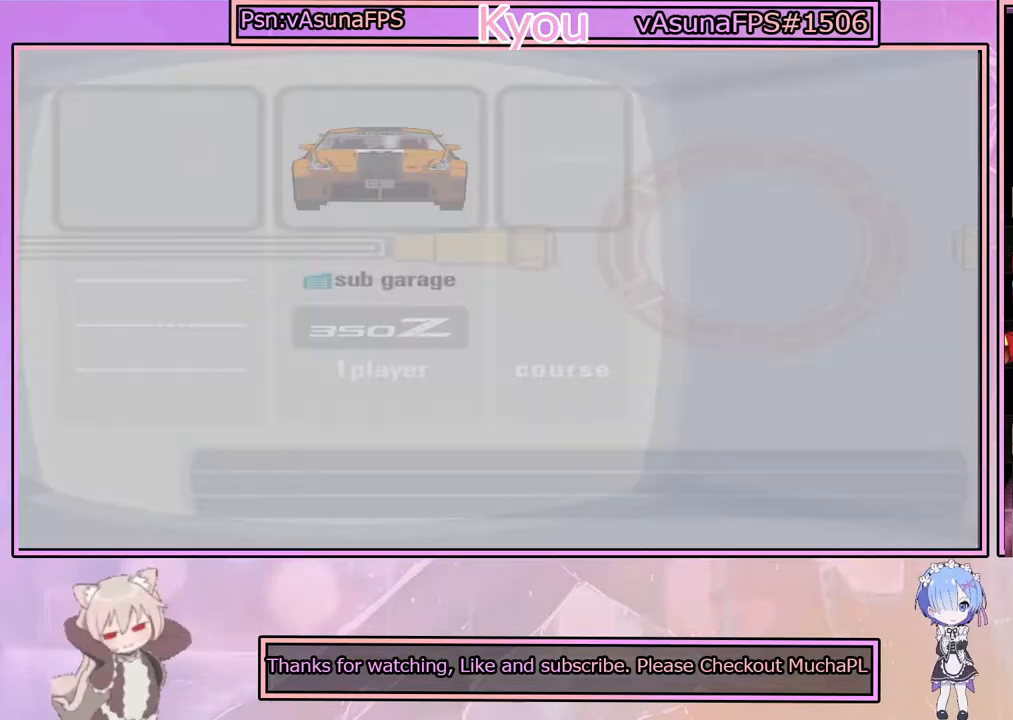
{"buttons": [], "left_stick": "center", "right_stick": "center", "events": []}
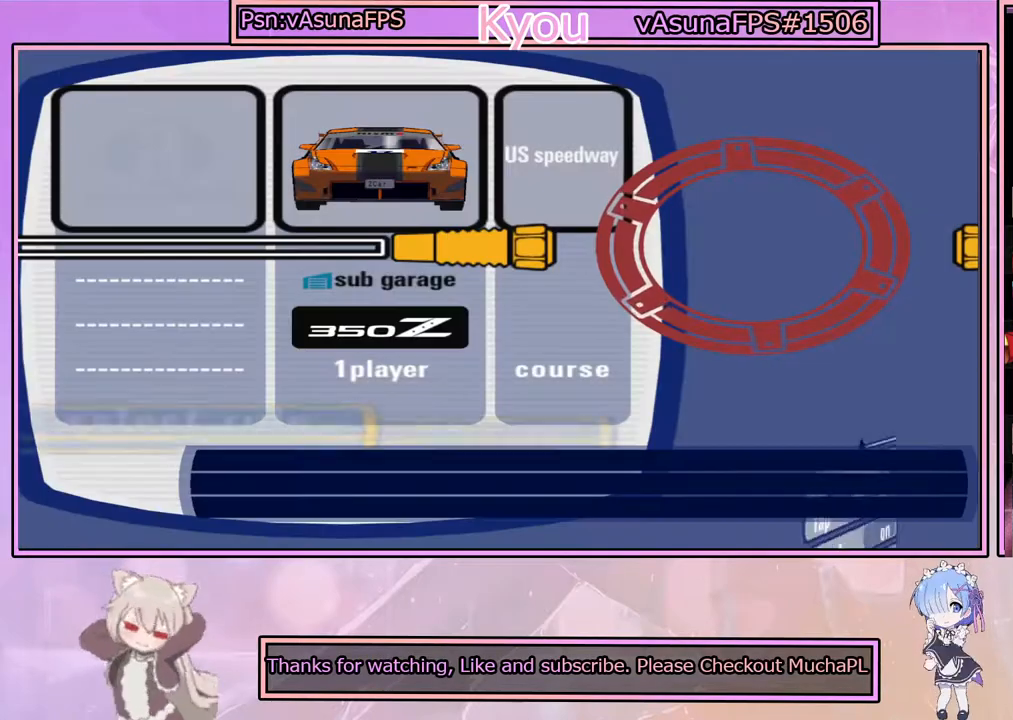
{"buttons": [], "left_stick": "center", "right_stick": "center", "events": [[167, "CROSS", "down"], [350, "CROSS", "up"]]}
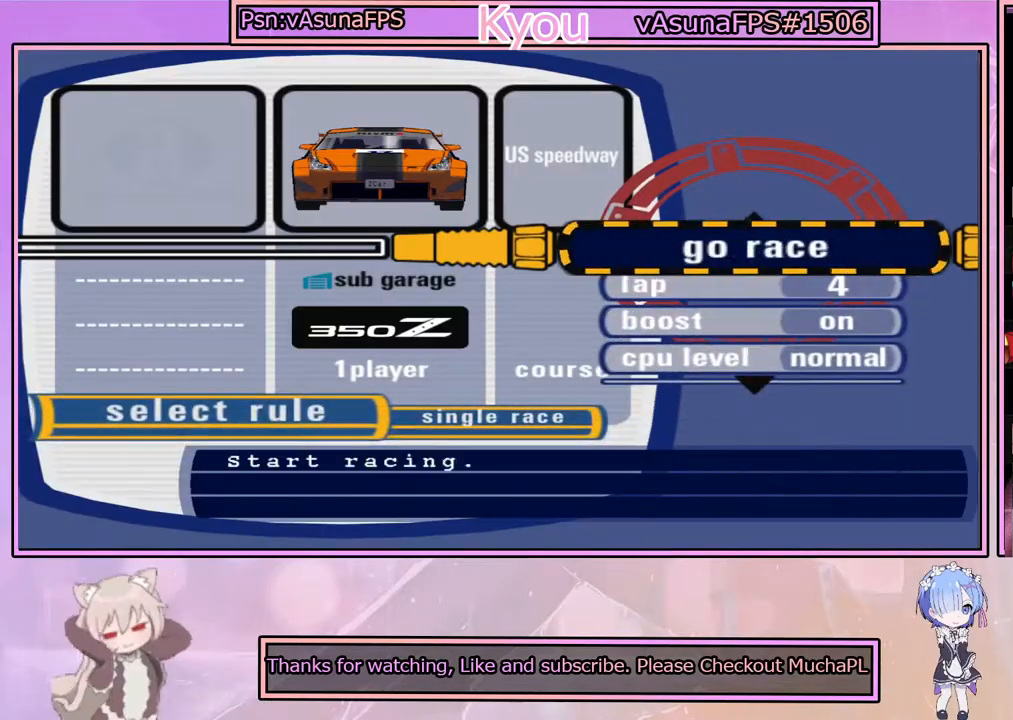
{"buttons": [], "left_stick": "center", "right_stick": "center", "events": []}
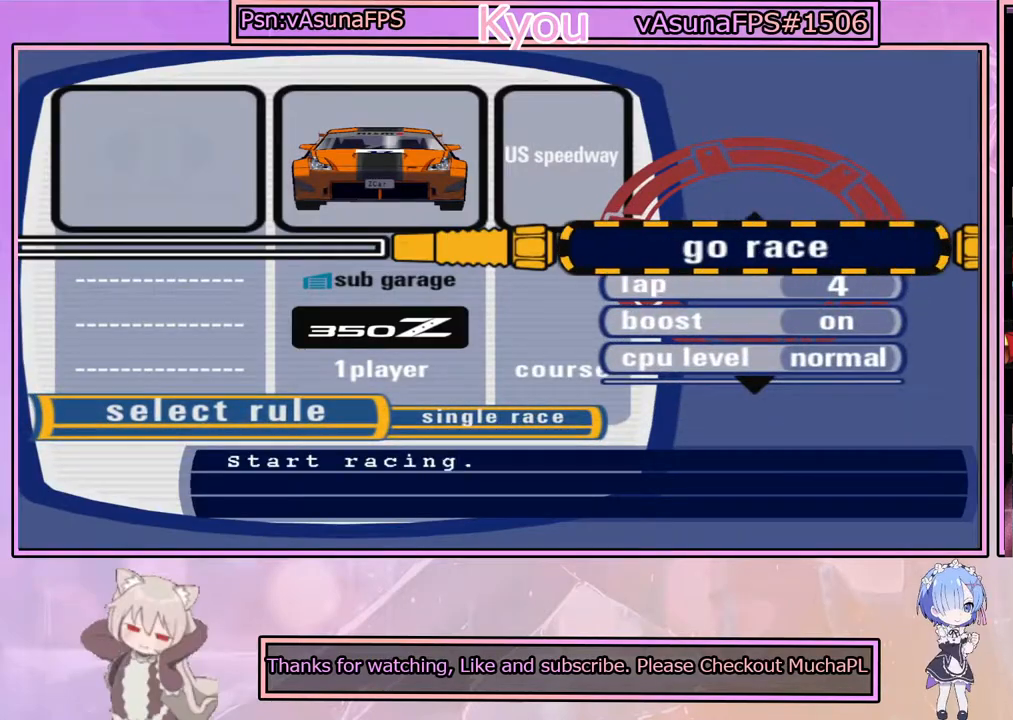
{"buttons": ["CROSS"], "left_stick": "center", "right_stick": "center", "events": [[417, "CROSS", "down"]]}
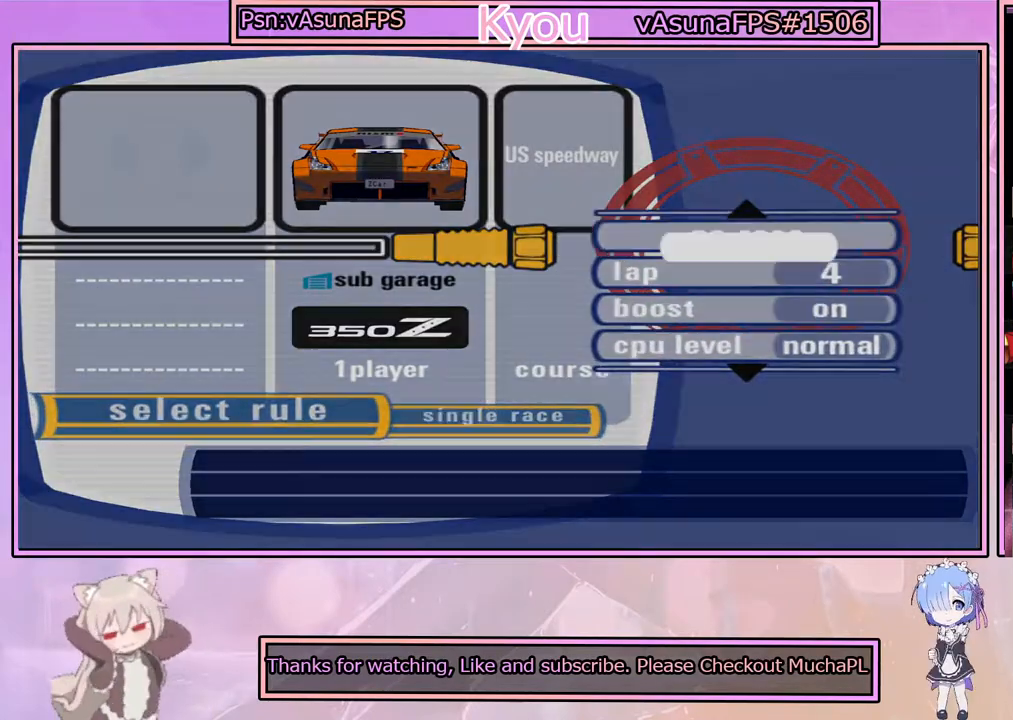
{"buttons": [], "left_stick": "center", "right_stick": "center", "events": [[50, "CROSS", "up"]]}